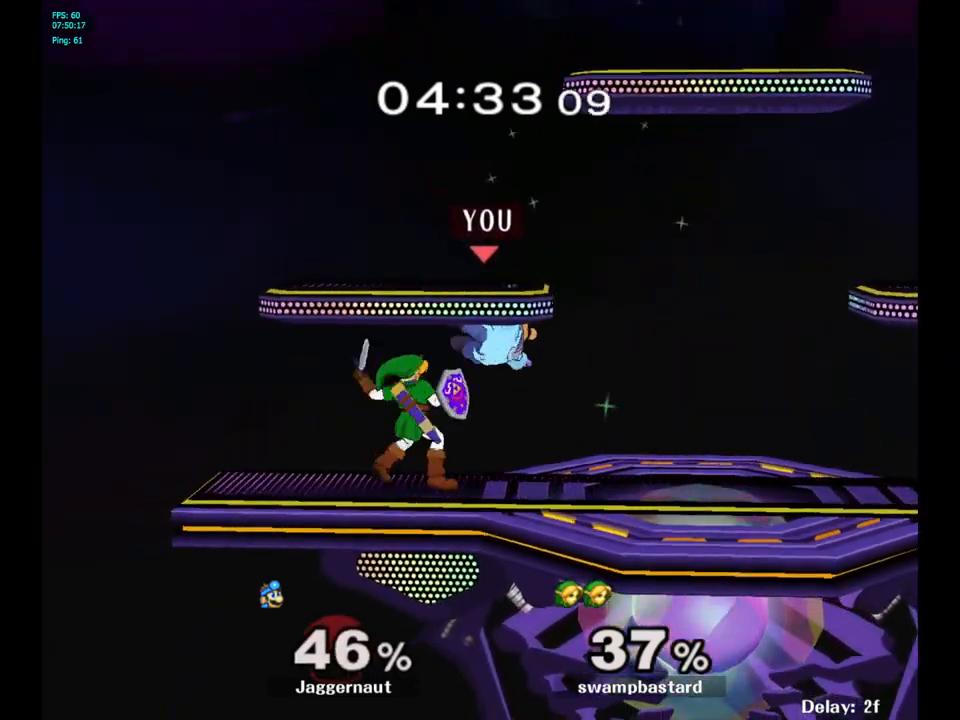
Gameplay with a controller (Nintendo layout); each line is a JSON object with the inputs held at the frame after it. "events" lists button and stick changes between this image and that frame as [ms after this image, input, new state], when the widget could be followed in between. Not read: L3 R3.
{"buttons": ["Y"], "left_stick": "center", "right_stick": "center", "events": [[33, "Y", "down"], [100, "Y", "up"], [100, "left_stick", "up-right"], [167, "Y", "down"], [317, "Y", "up"], [417, "left_stick", "center"], [500, "Y", "down"]]}
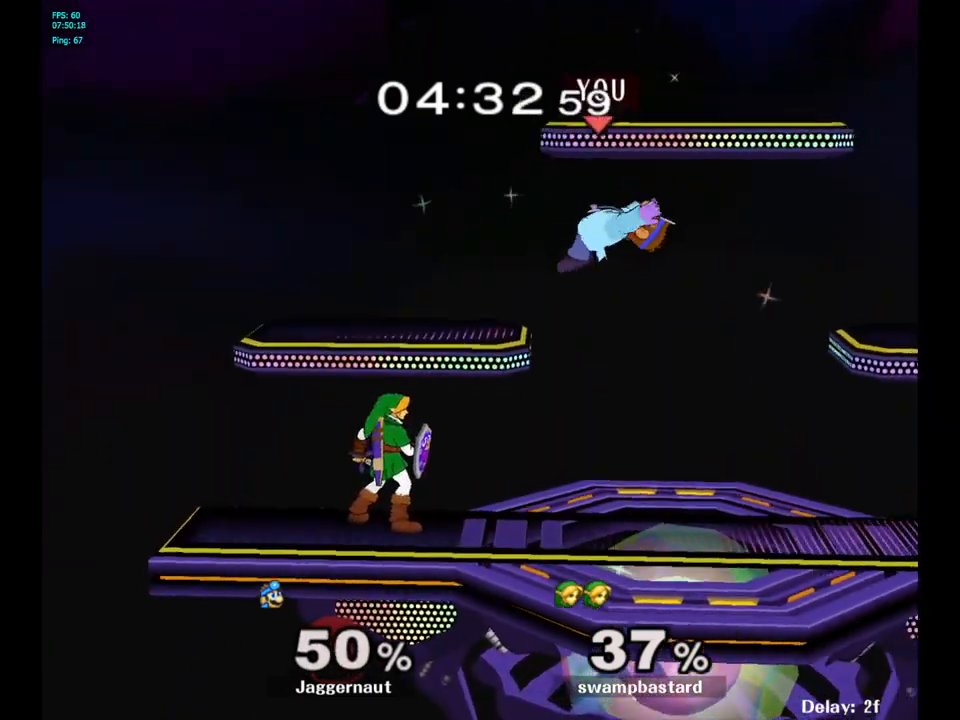
{"buttons": [], "left_stick": "left", "right_stick": "center", "events": [[133, "Y", "up"], [317, "left_stick", "left"], [417, "right_stick", "left"], [483, "right_stick", "center"]]}
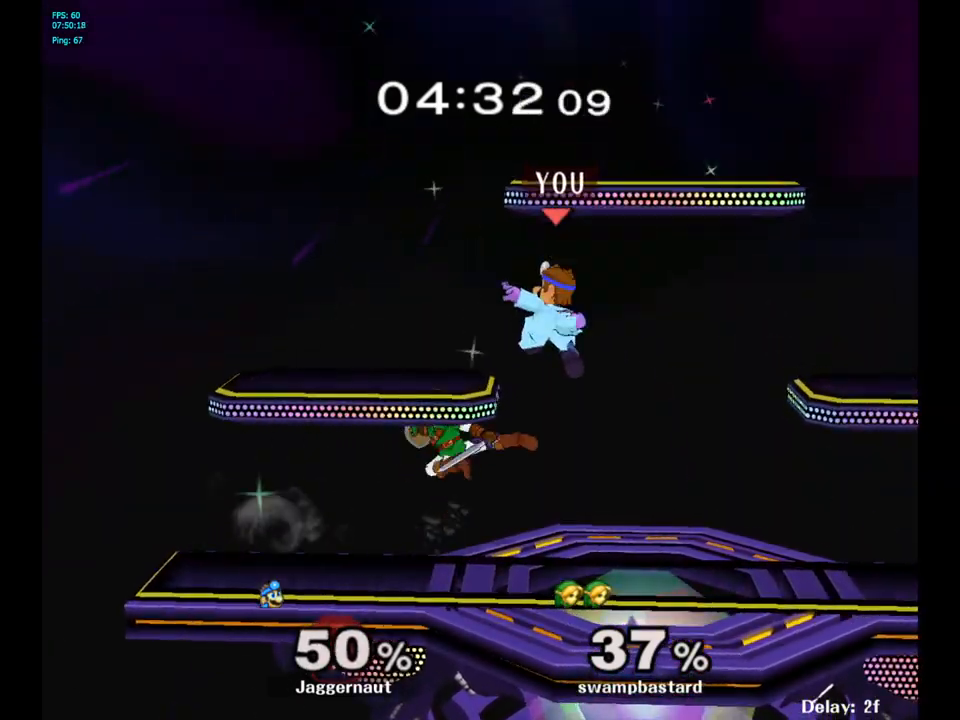
{"buttons": [], "left_stick": "center", "right_stick": "center", "events": [[33, "left_stick", "down-left"], [217, "left_stick", "left"], [267, "R1", "down"], [450, "left_stick", "center"], [467, "R1", "up"]]}
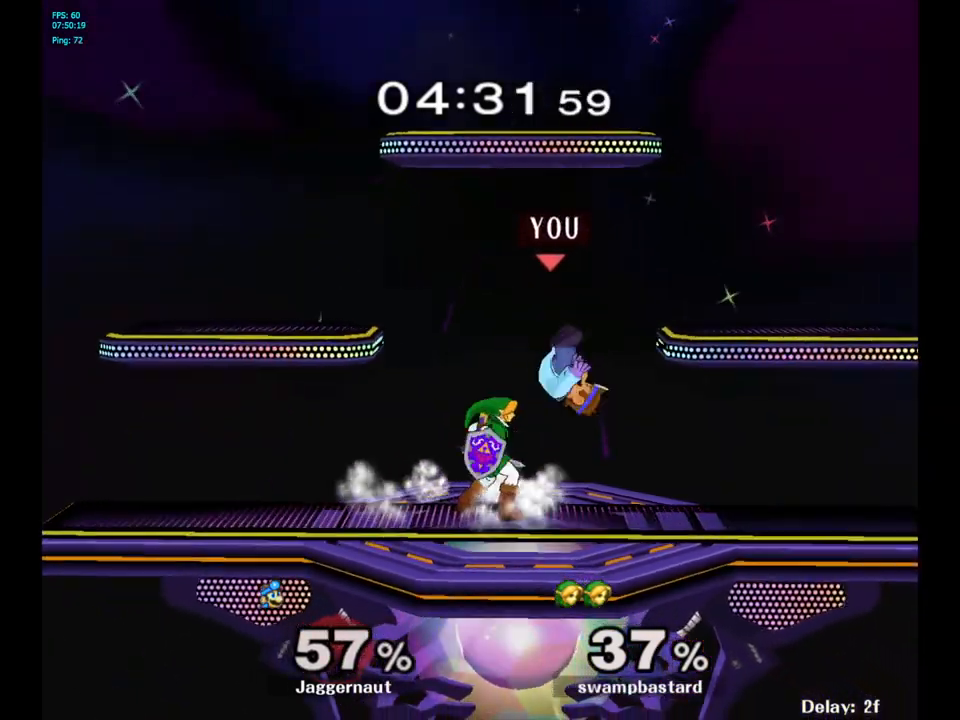
{"buttons": [], "left_stick": "down", "right_stick": "center", "events": [[117, "left_stick", "down"], [300, "A", "down"], [417, "A", "up"]]}
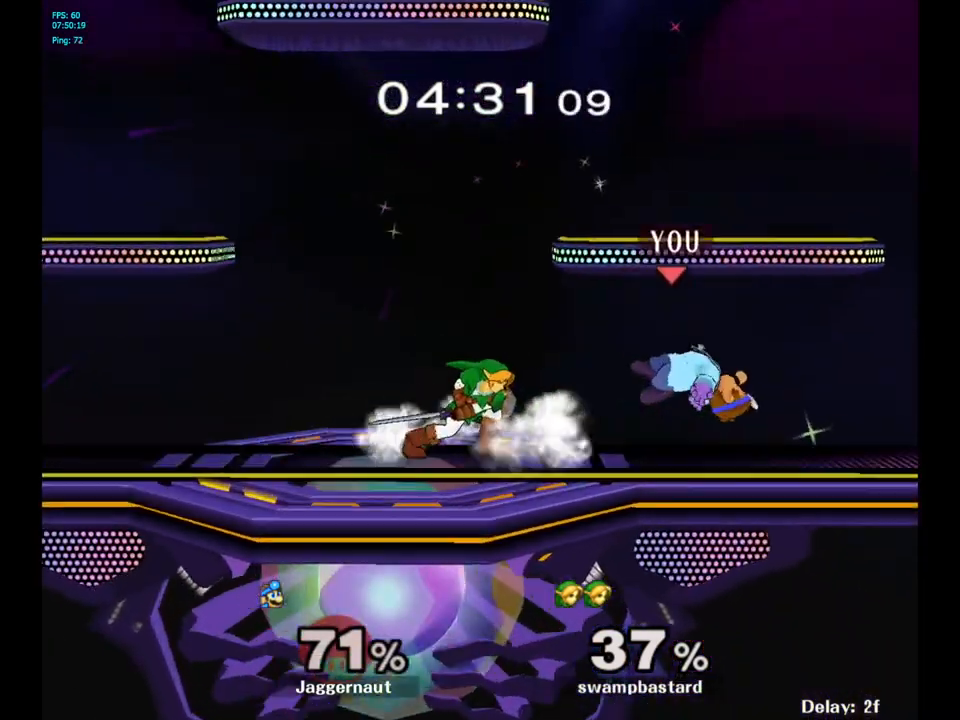
{"buttons": [], "left_stick": "center", "right_stick": "center", "events": [[67, "left_stick", "center"]]}
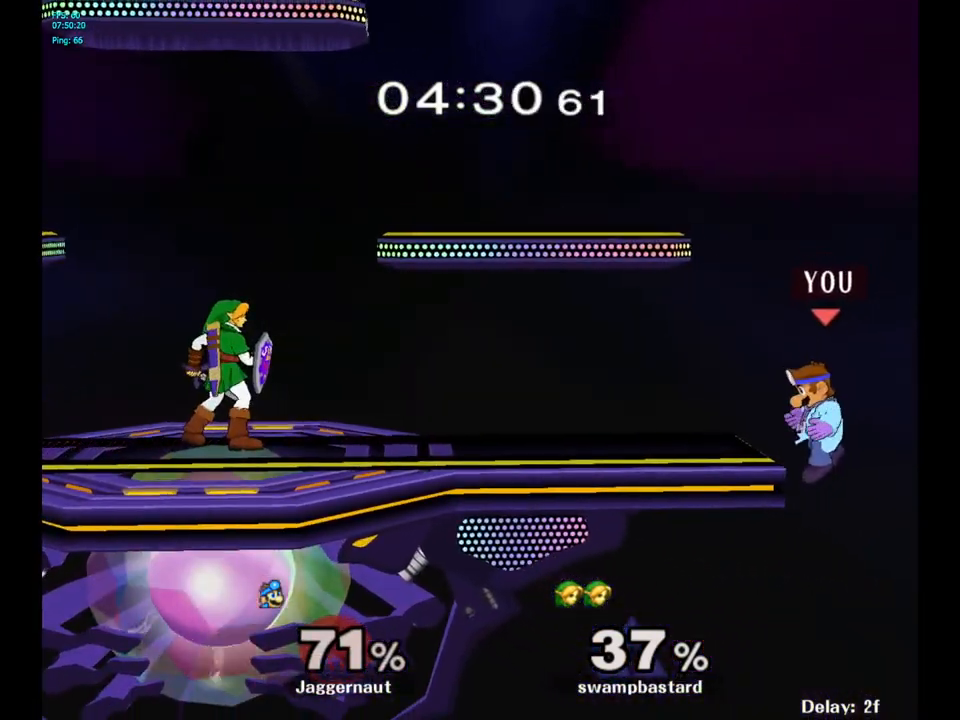
{"buttons": ["A", "Y"], "left_stick": "center", "right_stick": "center", "events": [[267, "left_stick", "right"], [333, "left_stick", "left"], [383, "Y", "down"], [433, "left_stick", "center"], [483, "A", "down"]]}
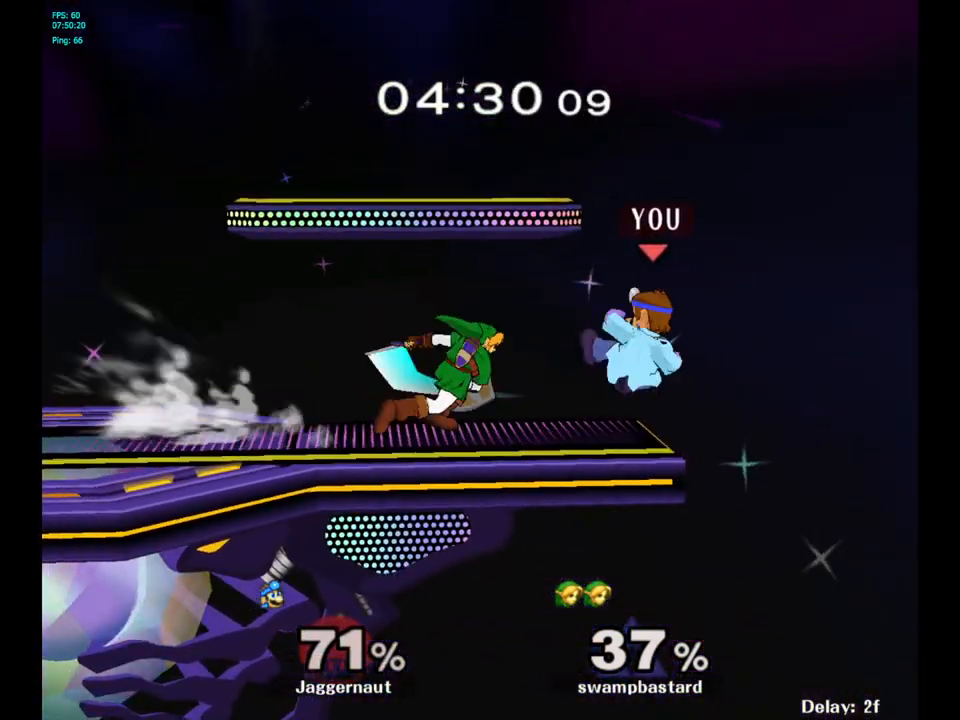
{"buttons": ["R1"], "left_stick": "down-left", "right_stick": "center", "events": [[67, "Y", "up"], [117, "left_stick", "left"], [200, "A", "up"], [317, "left_stick", "center"], [383, "left_stick", "down"], [417, "R1", "down"], [467, "left_stick", "down-left"]]}
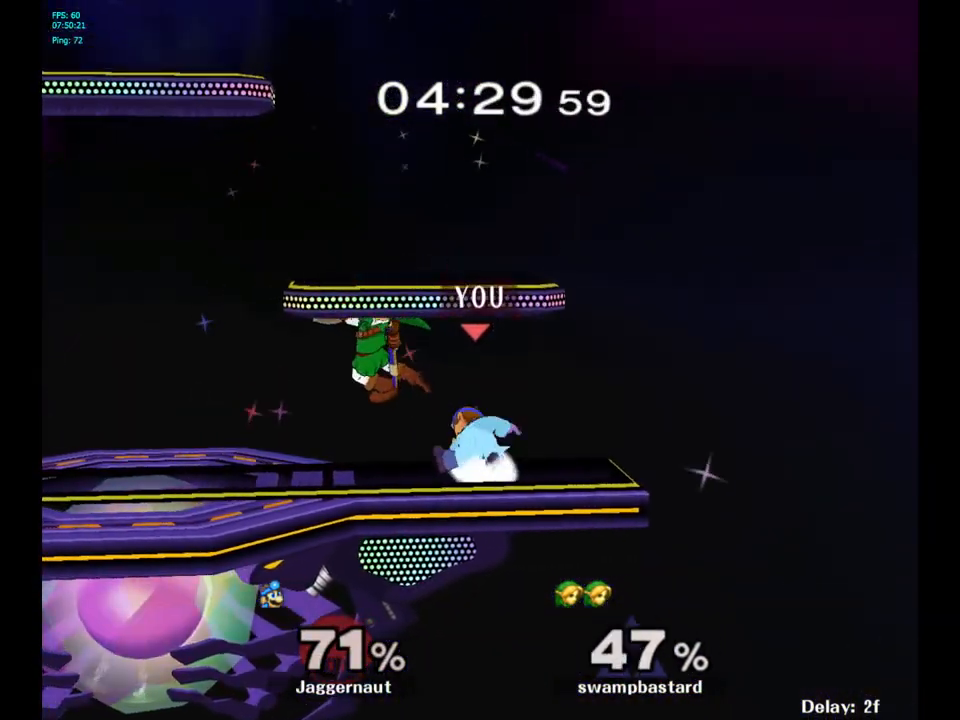
{"buttons": [], "left_stick": "center", "right_stick": "center", "events": [[100, "R1", "up"], [100, "left_stick", "center"], [250, "A", "down"], [367, "A", "up"]]}
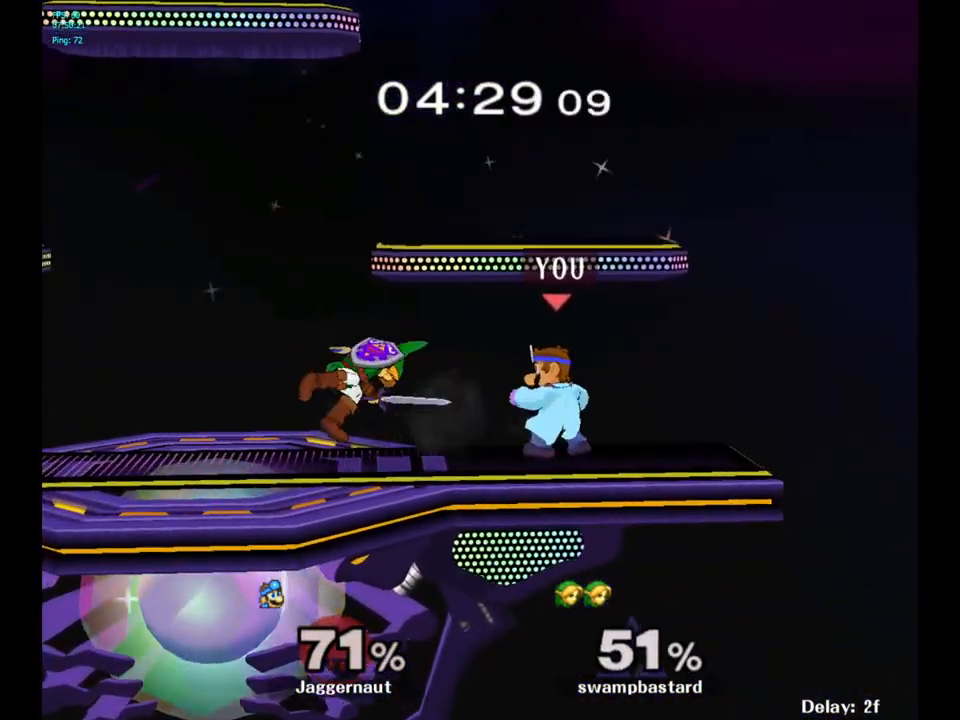
{"buttons": [], "left_stick": "center", "right_stick": "center", "events": [[67, "left_stick", "left"], [167, "Z", "down"], [217, "left_stick", "center"], [317, "Z", "up"]]}
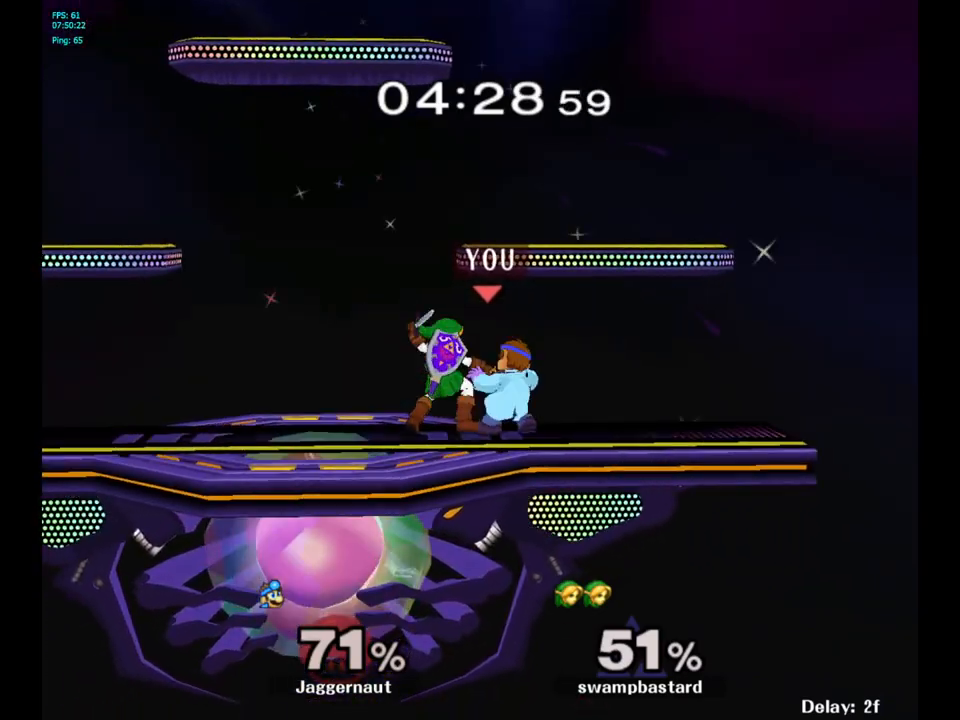
{"buttons": [], "left_stick": "left", "right_stick": "center", "events": [[233, "left_stick", "up"], [317, "left_stick", "left"]]}
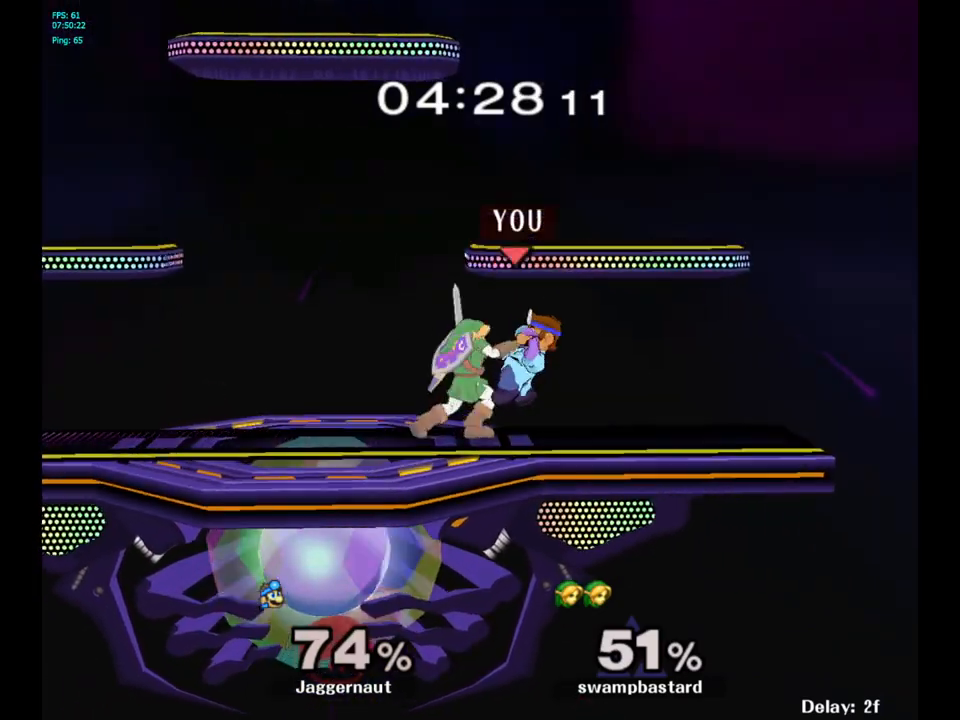
{"buttons": [], "left_stick": "left", "right_stick": "center", "events": []}
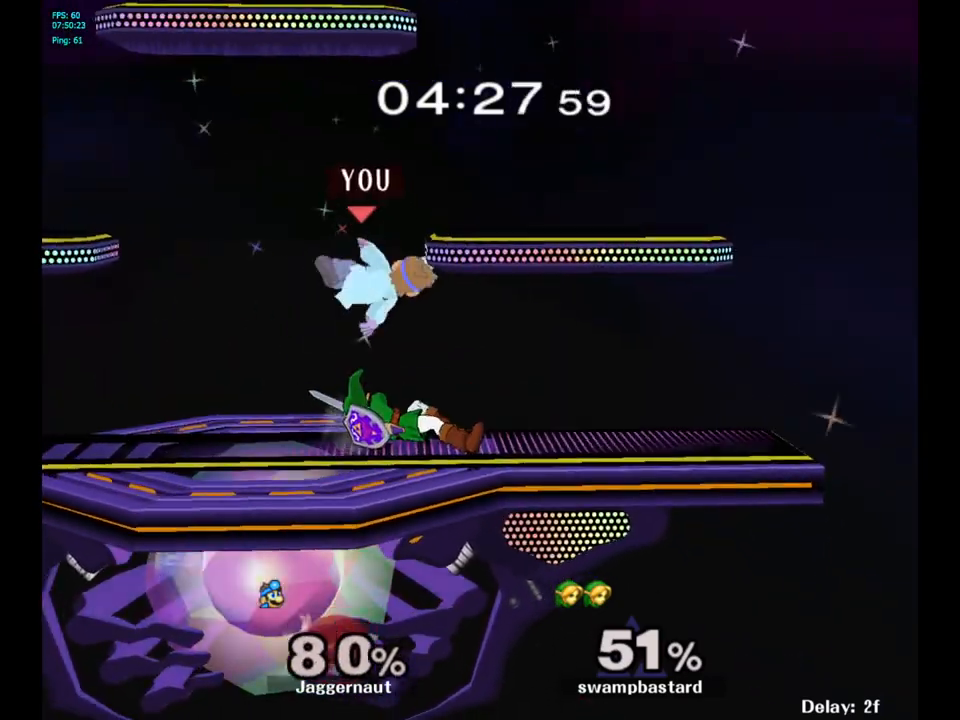
{"buttons": ["Y"], "left_stick": "center", "right_stick": "center", "events": [[300, "left_stick", "center"], [317, "Y", "down"]]}
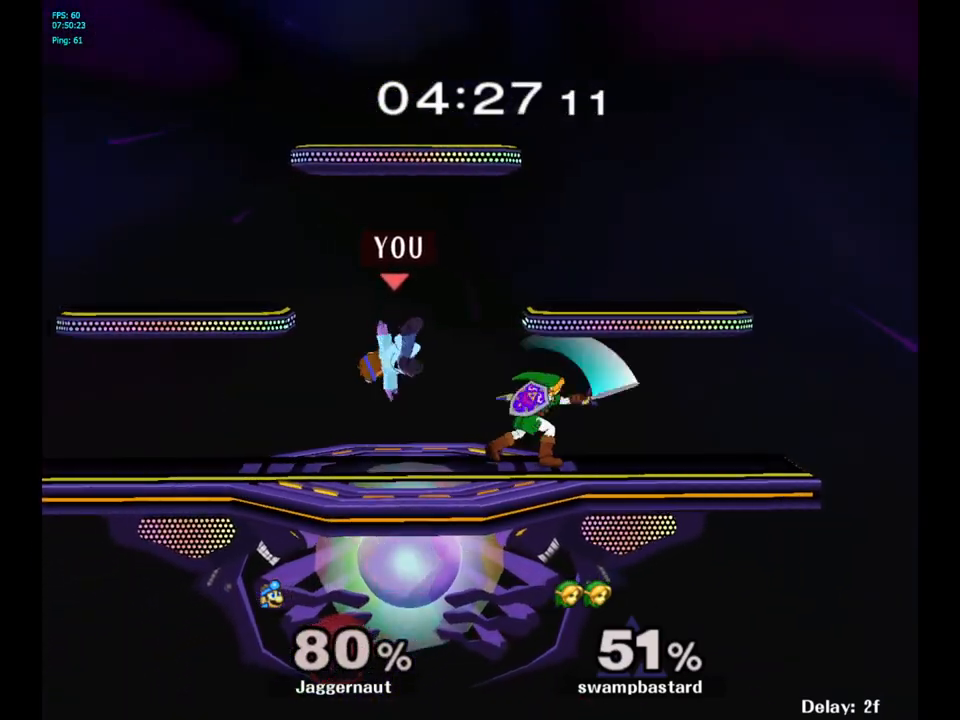
{"buttons": [], "left_stick": "right", "right_stick": "down", "events": [[17, "left_stick", "up"], [50, "Y", "up"], [83, "left_stick", "up-right"], [100, "Y", "down"], [250, "Y", "up"], [367, "left_stick", "center"], [433, "left_stick", "right"], [433, "right_stick", "down"]]}
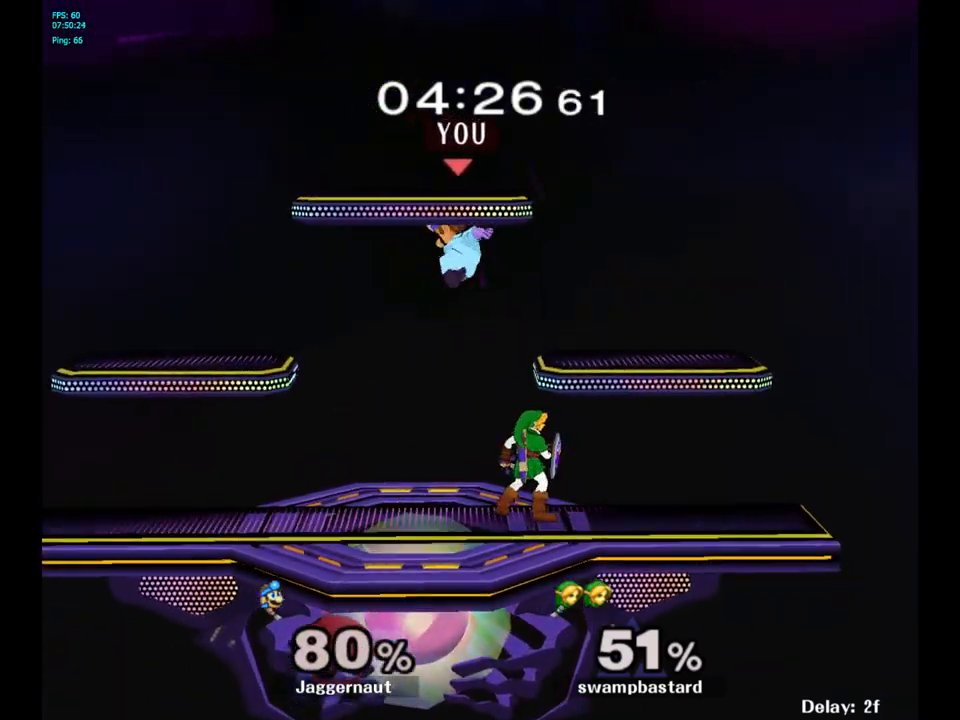
{"buttons": ["R1"], "left_stick": "center", "right_stick": "center", "events": [[33, "right_stick", "center"], [50, "left_stick", "down"], [267, "left_stick", "right"], [317, "R1", "down"], [500, "left_stick", "center"]]}
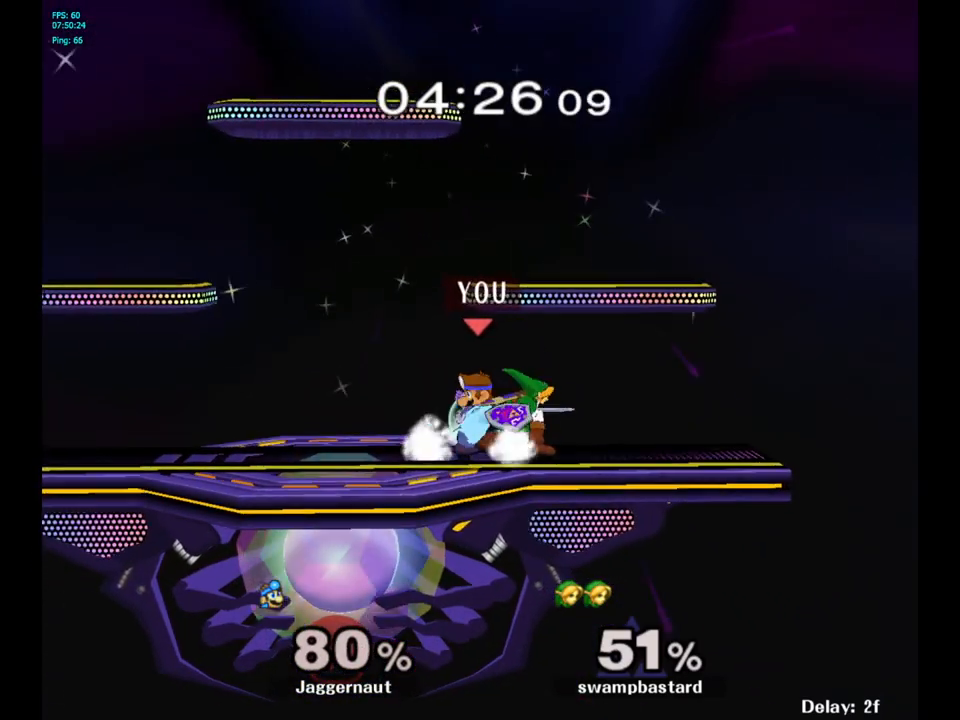
{"buttons": ["R1"], "left_stick": "center", "right_stick": "center", "events": [[150, "left_stick", "left"], [333, "left_stick", "center"]]}
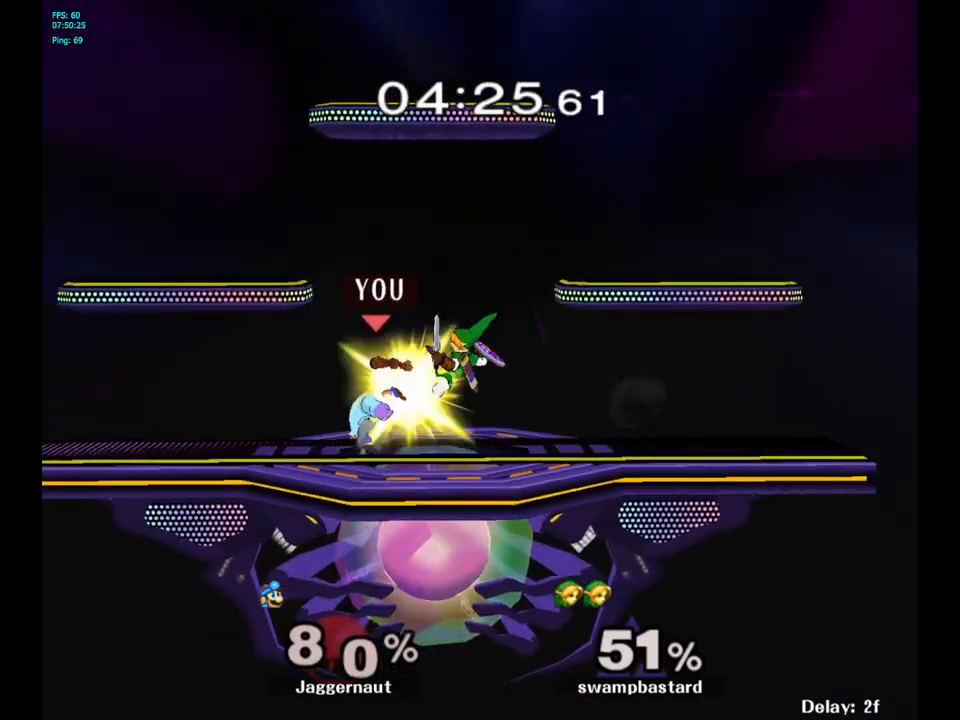
{"buttons": [], "left_stick": "center", "right_stick": "center", "events": [[17, "R1", "up"], [183, "A", "down"], [300, "A", "up"]]}
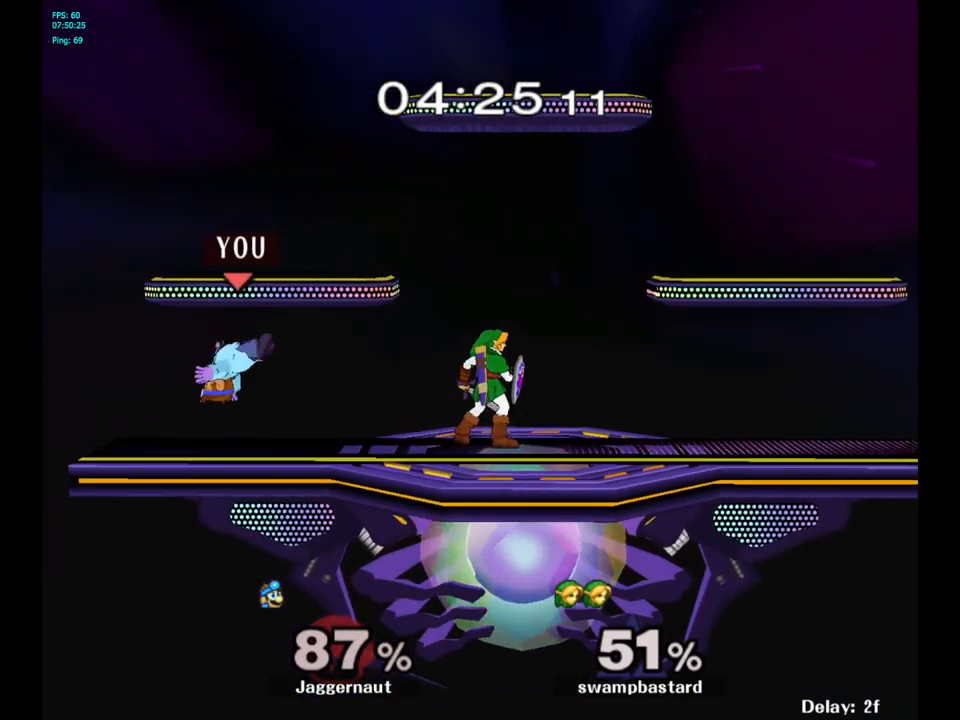
{"buttons": [], "left_stick": "center", "right_stick": "center", "events": [[100, "R1", "down"], [317, "R1", "up"]]}
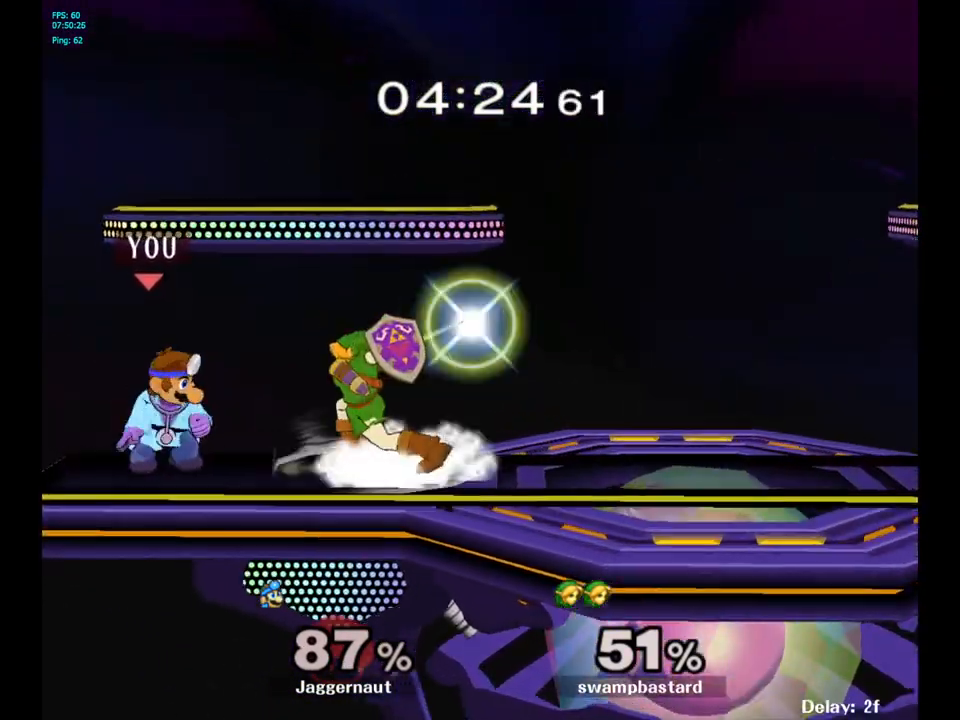
{"buttons": [], "left_stick": "center", "right_stick": "center", "events": [[17, "R1", "down"], [233, "left_stick", "right"], [433, "left_stick", "center"], [483, "R1", "up"]]}
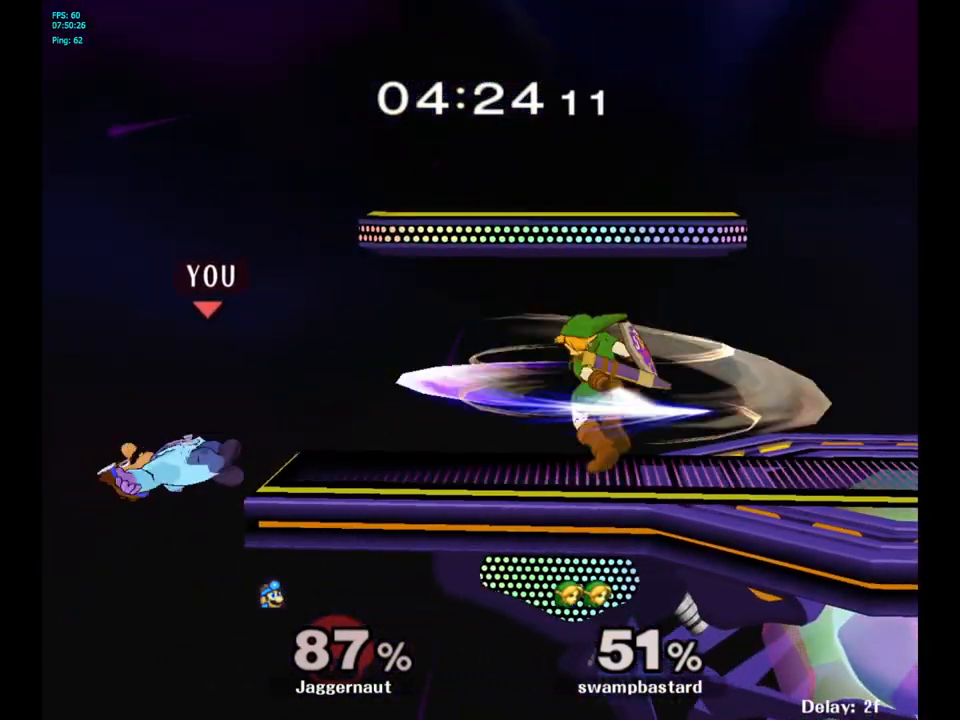
{"buttons": ["Y"], "left_stick": "down-right", "right_stick": "center", "events": [[283, "left_stick", "left"], [383, "left_stick", "down-right"], [400, "Y", "down"]]}
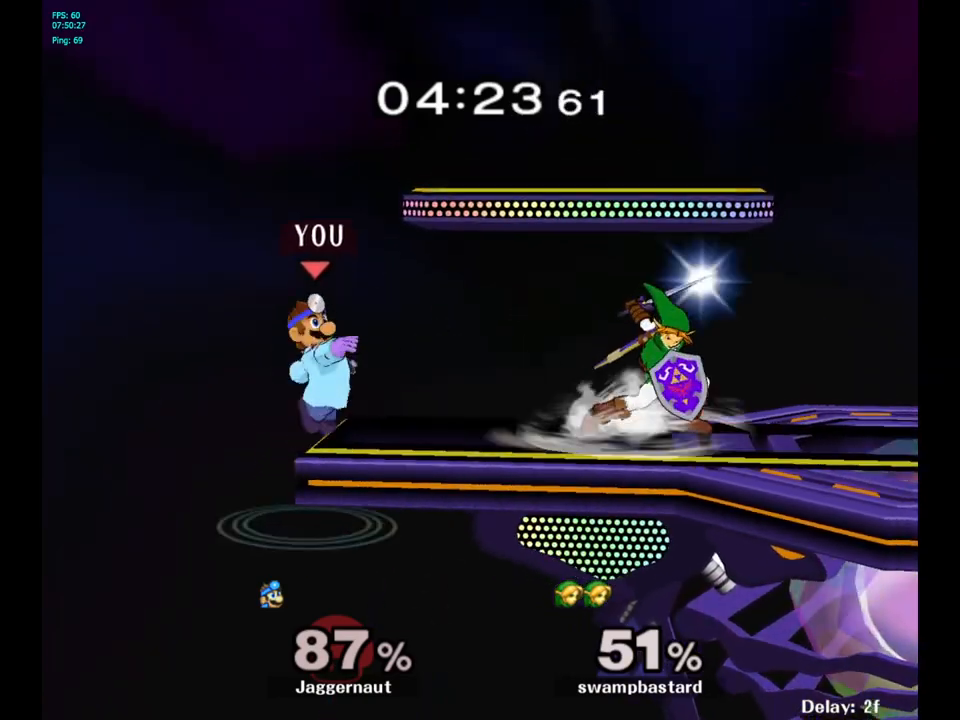
{"buttons": [], "left_stick": "center", "right_stick": "center", "events": [[33, "R1", "down"], [117, "Y", "up"], [133, "left_stick", "center"], [150, "R1", "up"], [250, "A", "down"], [400, "A", "up"]]}
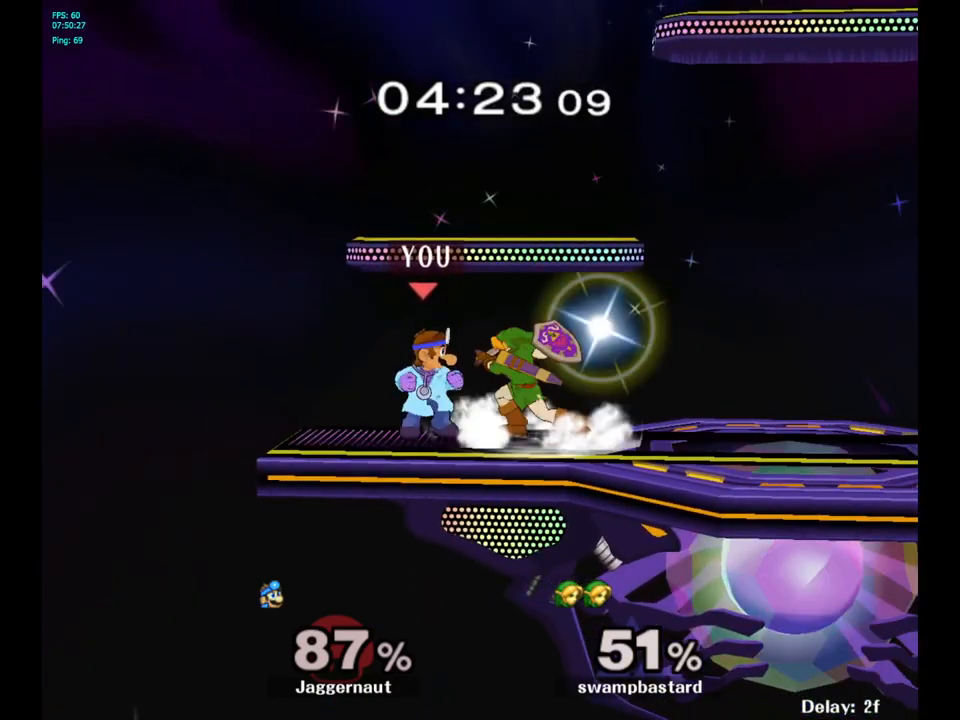
{"buttons": [], "left_stick": "right", "right_stick": "center", "events": [[67, "left_stick", "right"], [150, "Z", "down"], [150, "left_stick", "center"], [267, "Z", "up"], [433, "left_stick", "right"]]}
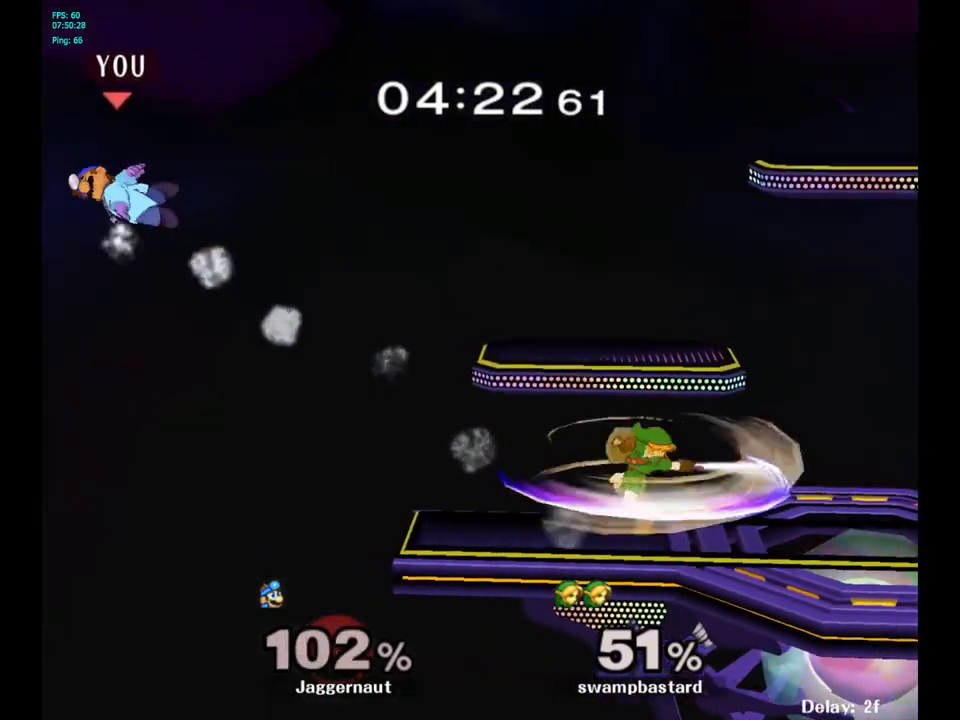
{"buttons": ["Y"], "left_stick": "right", "right_stick": "center", "events": [[33, "Y", "down"], [150, "Y", "up"], [217, "Y", "down"], [283, "Y", "up"], [350, "Y", "down"], [417, "Y", "up"], [500, "Y", "down"]]}
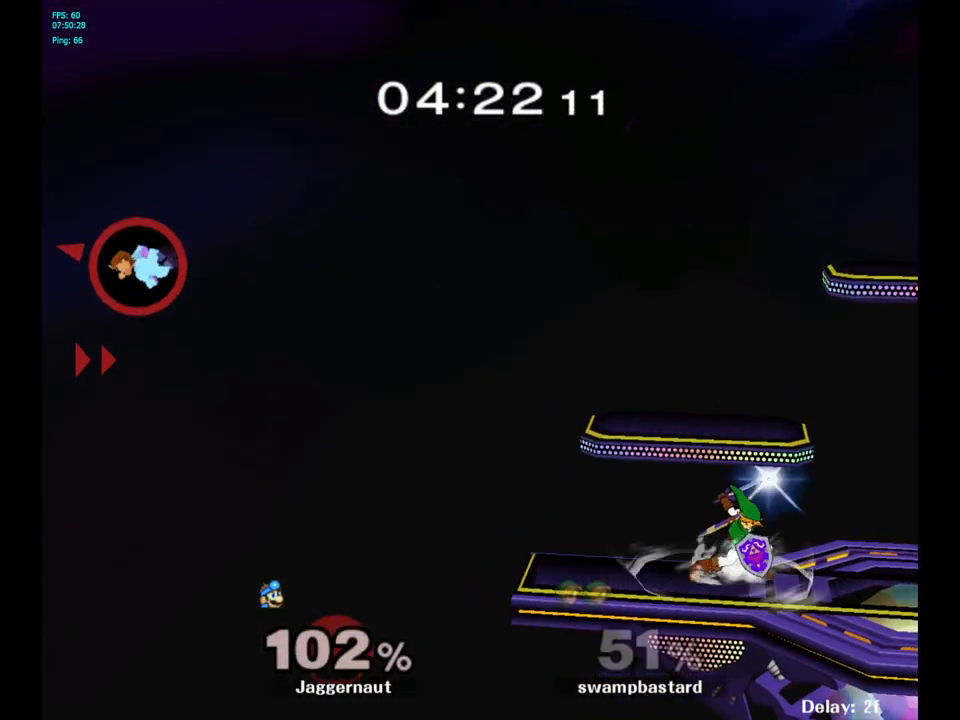
{"buttons": ["Y"], "left_stick": "right", "right_stick": "center", "events": [[83, "Y", "up"], [133, "Y", "down"], [233, "Y", "up"], [267, "Y", "down"], [367, "Y", "up"], [433, "Y", "down"]]}
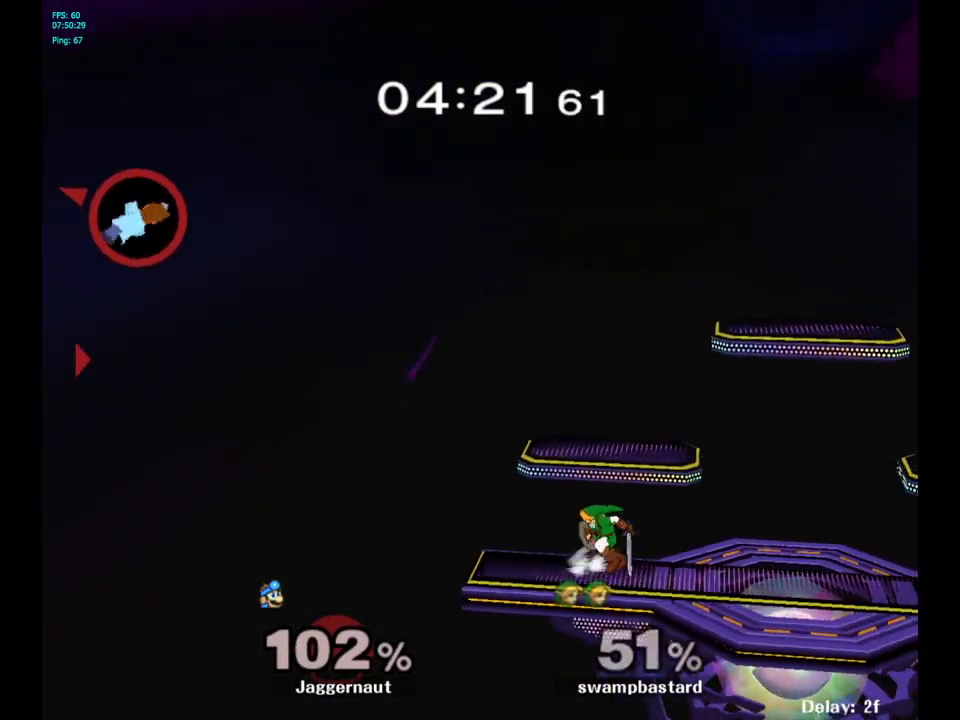
{"buttons": ["B"], "left_stick": "down-right", "right_stick": "center", "events": [[17, "Y", "up"], [67, "Y", "down"], [183, "Y", "up"], [267, "Y", "down"], [367, "Y", "up"], [400, "left_stick", "down-right"], [500, "B", "down"]]}
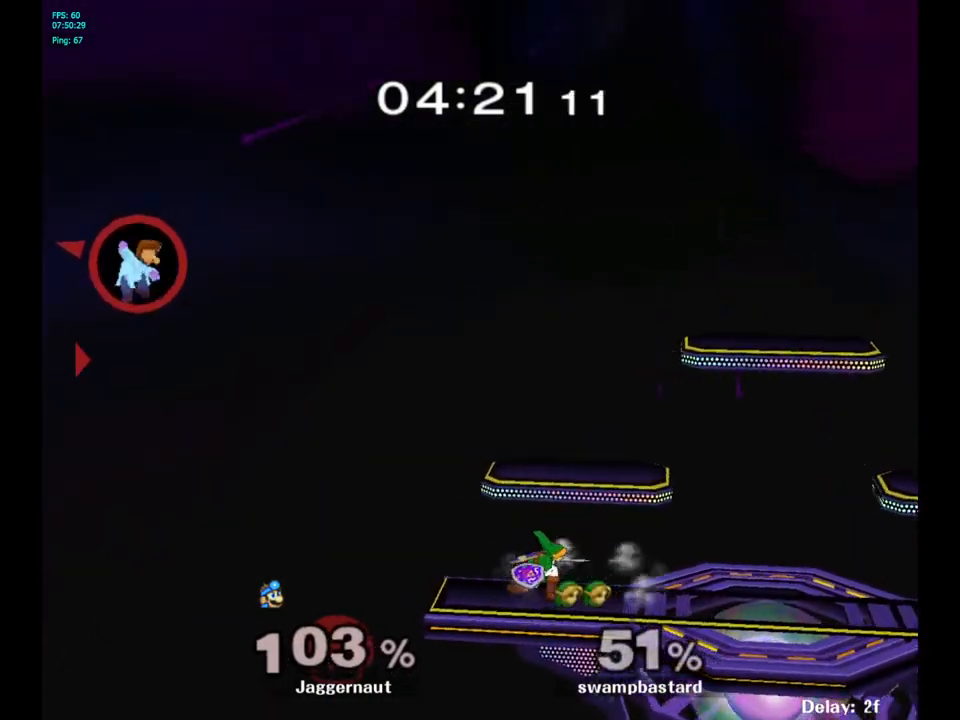
{"buttons": [], "left_stick": "right", "right_stick": "center", "events": [[33, "B", "up"], [100, "B", "down"], [133, "B", "up"], [150, "left_stick", "right"], [183, "B", "down"], [200, "B", "up"], [267, "B", "down"], [300, "B", "up"], [350, "B", "down"], [400, "B", "up"], [417, "B", "down"], [483, "B", "up"]]}
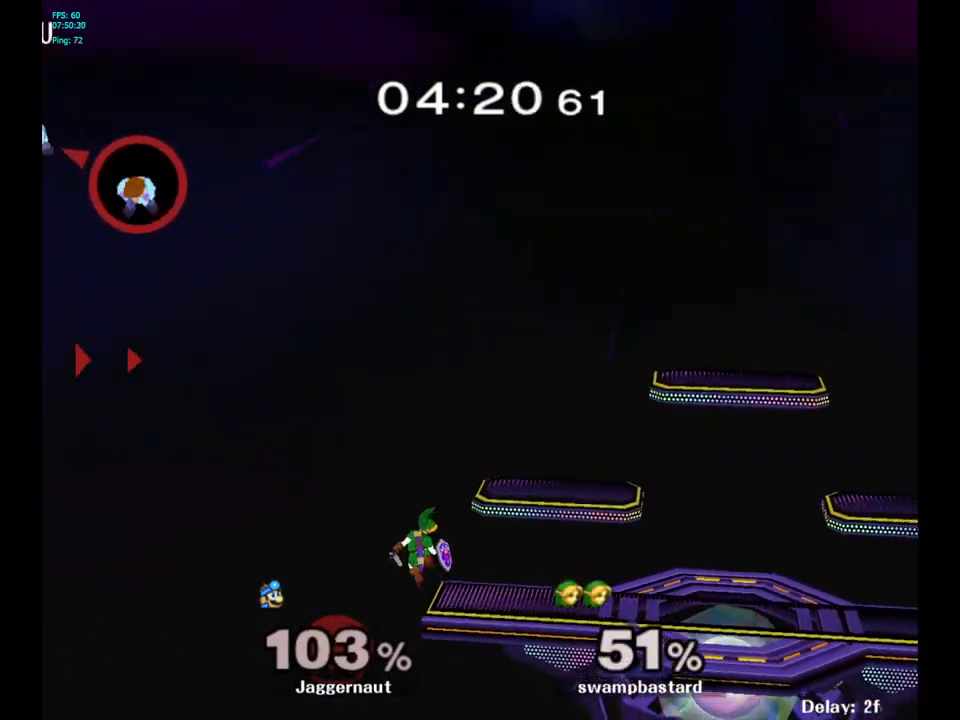
{"buttons": [], "left_stick": "right", "right_stick": "center", "events": [[17, "B", "down"], [50, "B", "up"], [83, "B", "down"], [233, "B", "up"], [283, "B", "down"], [450, "B", "up"]]}
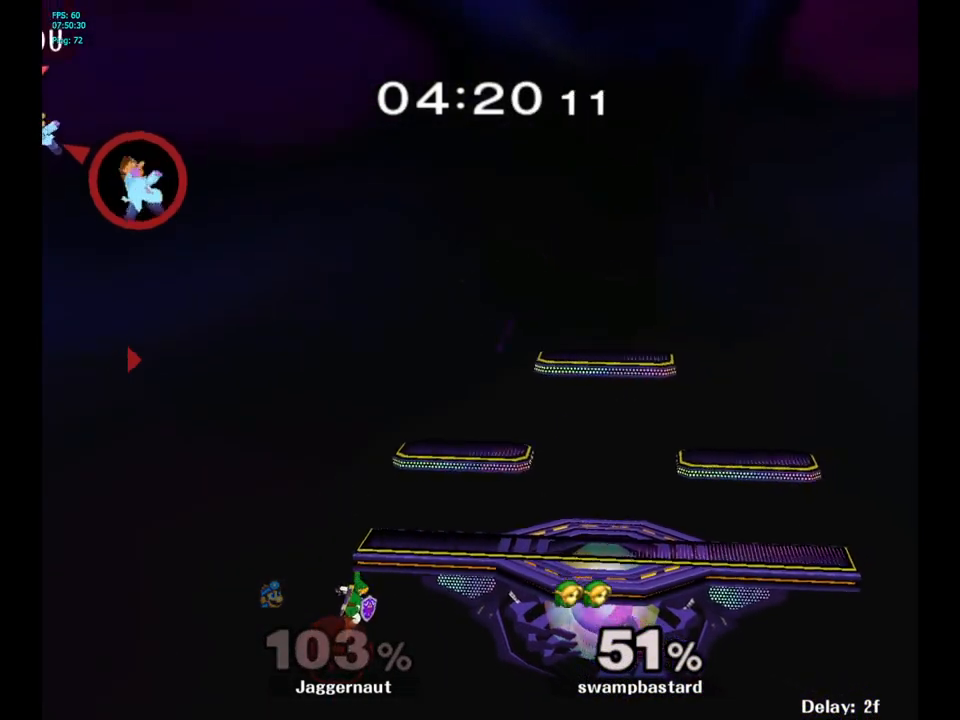
{"buttons": [], "left_stick": "right", "right_stick": "center", "events": []}
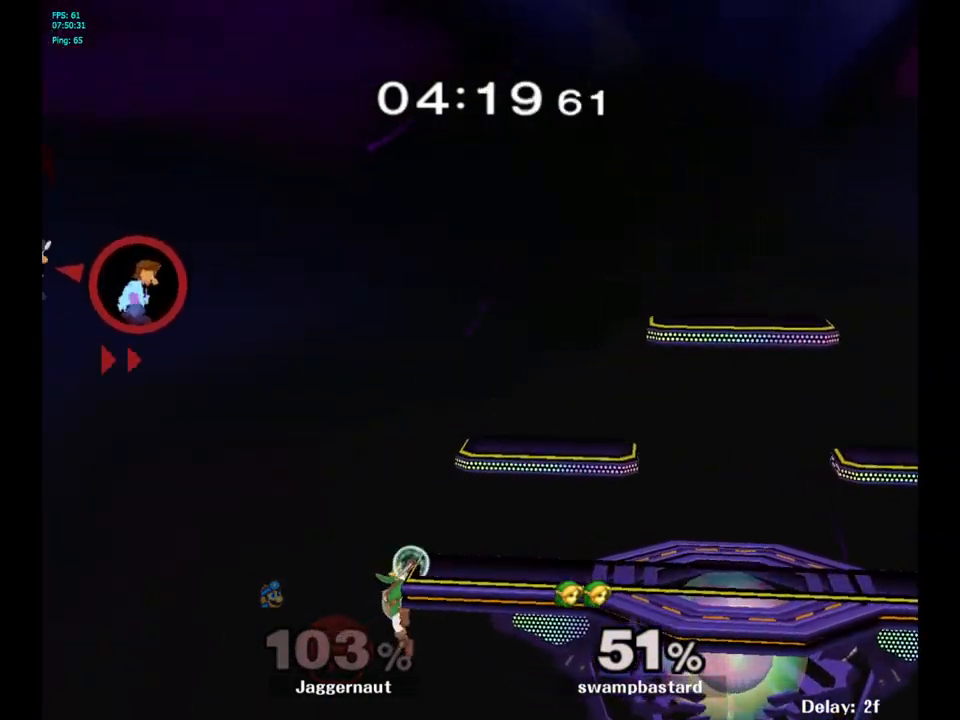
{"buttons": ["B"], "left_stick": "right", "right_stick": "center", "events": [[500, "B", "down"]]}
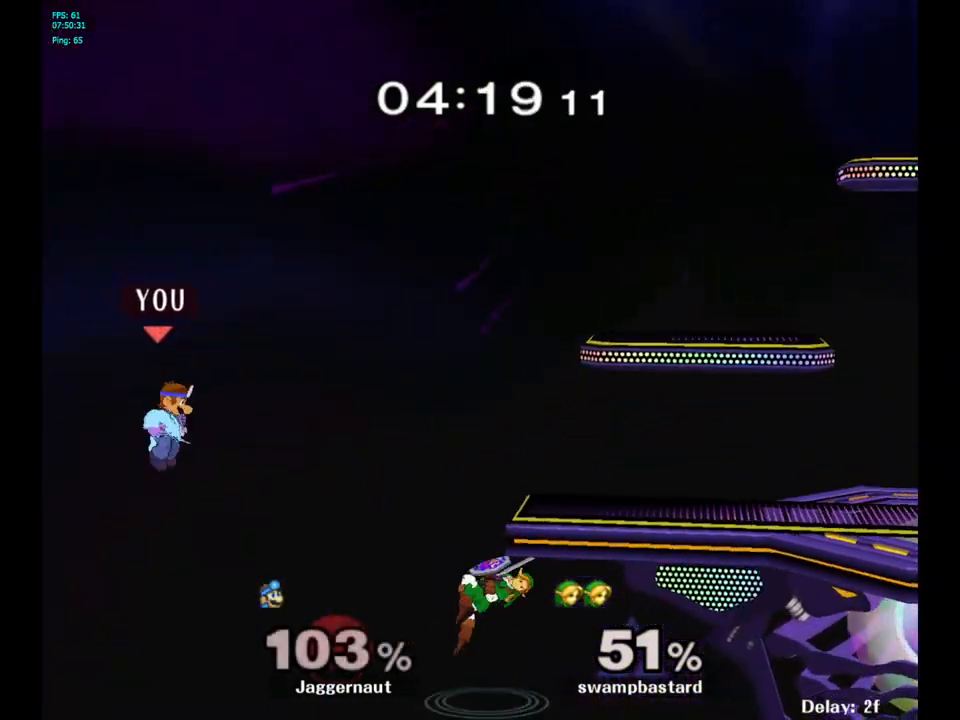
{"buttons": [], "left_stick": "right", "right_stick": "center", "events": [[233, "B", "up"]]}
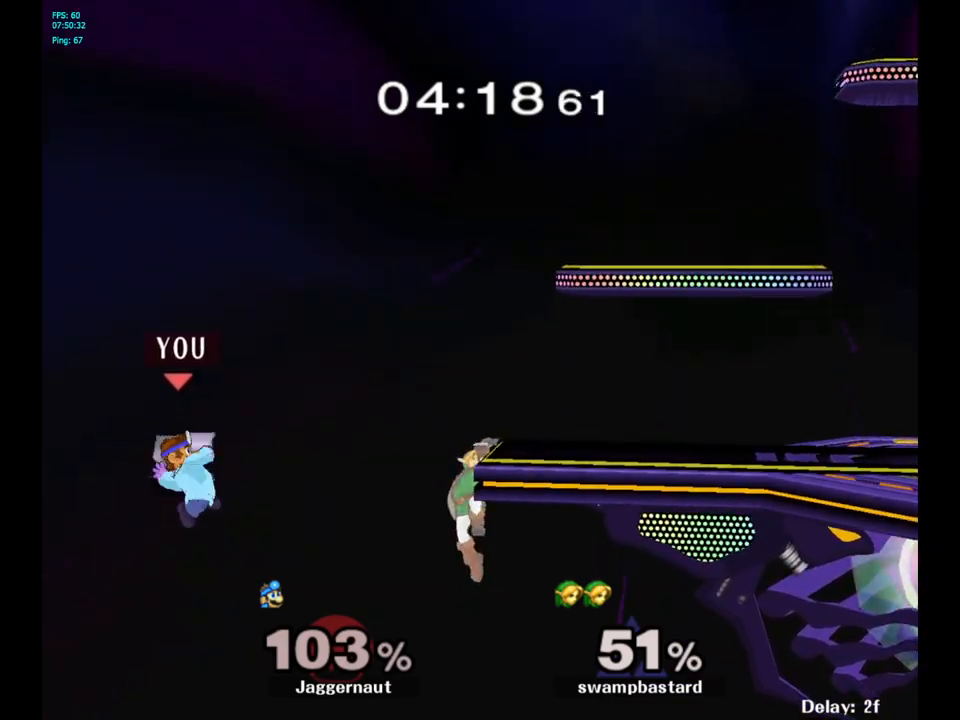
{"buttons": ["B"], "left_stick": "up-right", "right_stick": "center", "events": [[317, "left_stick", "up-right"], [433, "B", "down"]]}